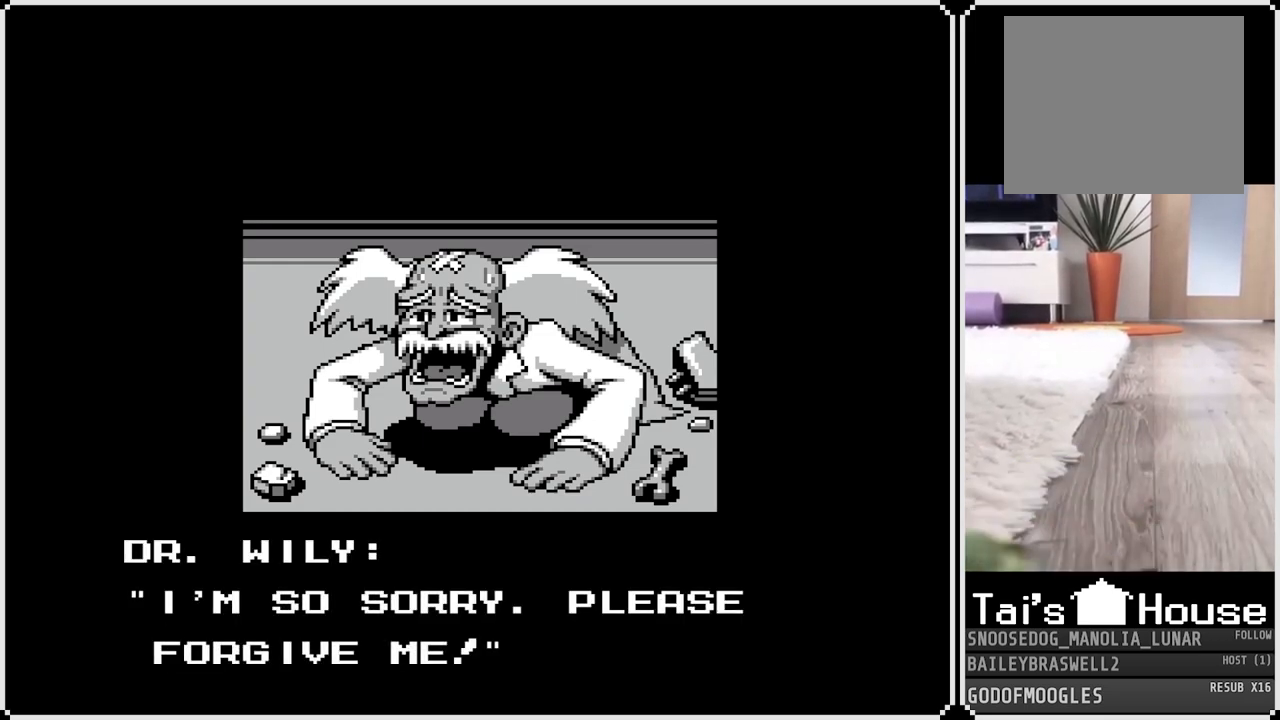
Gameplay with a controller (PlayStation layout); each line is a JSON object with the inputs held at the frame after it. "events" lists button and stick changes between this image and that frame as [ms after this image, input, new state], when the widget could be followed in between.
{"buttons": [], "left_stick": "center", "right_stick": "center", "events": [[200, "CROSS", "down"], [317, "CROSS", "up"]]}
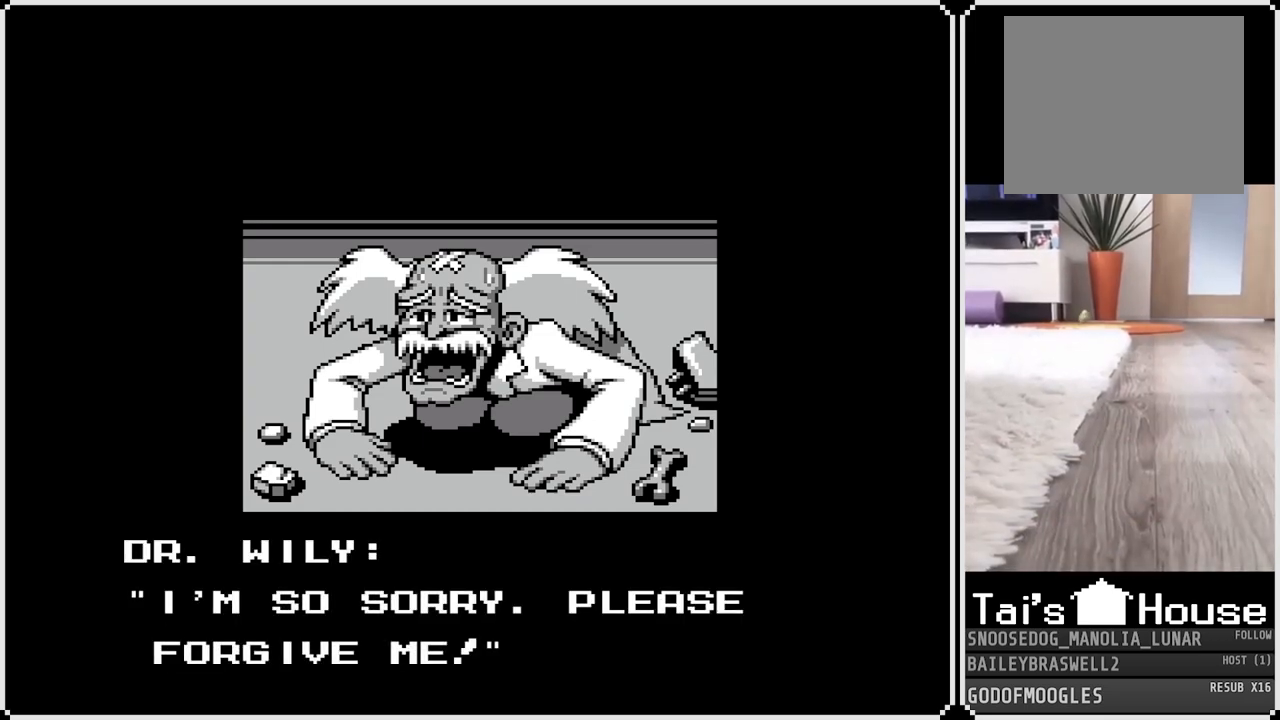
{"buttons": [], "left_stick": "center", "right_stick": "center", "events": []}
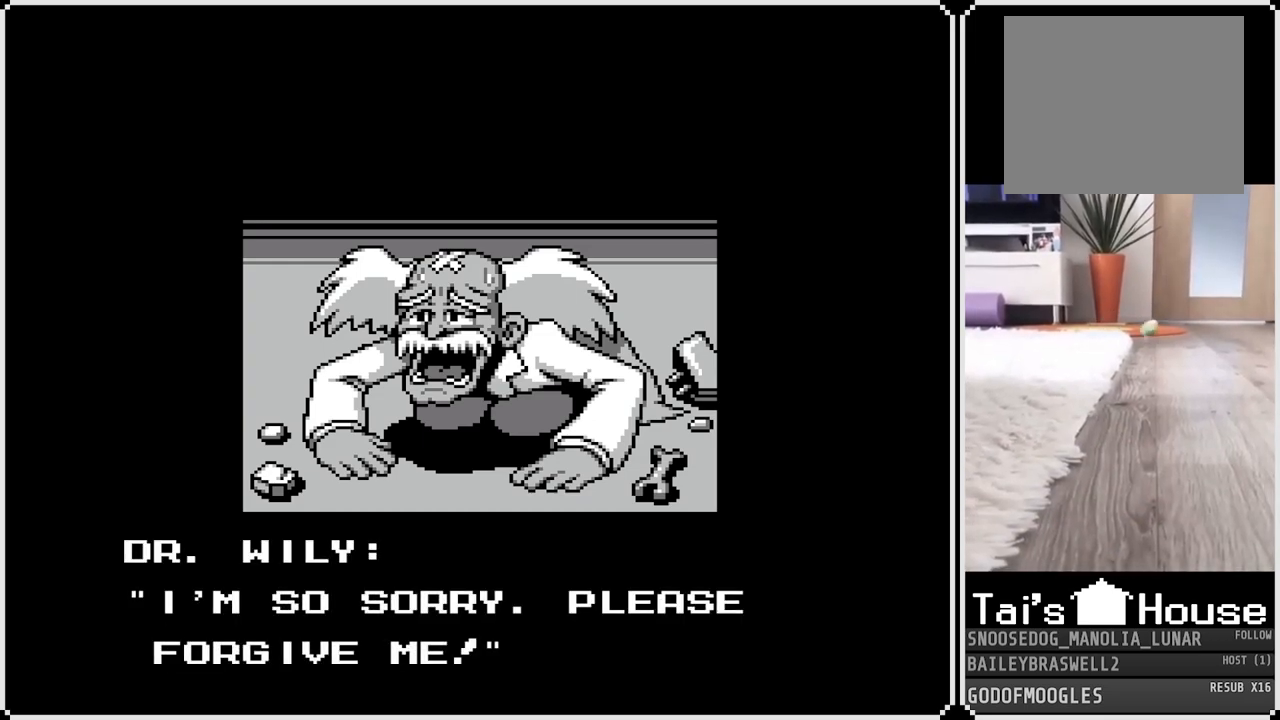
{"buttons": ["START"], "left_stick": "center", "right_stick": "center", "events": [[17, "CROSS", "down"], [167, "CROSS", "up"], [467, "START", "down"]]}
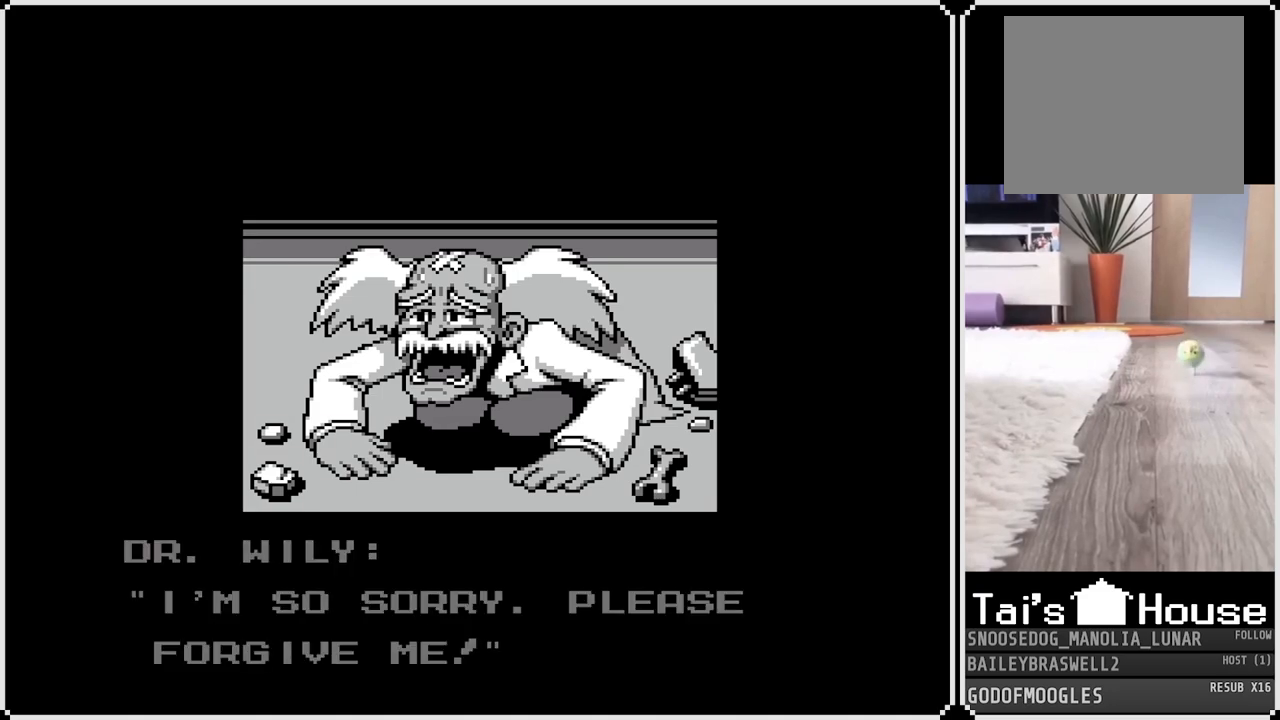
{"buttons": [], "left_stick": "center", "right_stick": "center", "events": [[183, "START", "up"]]}
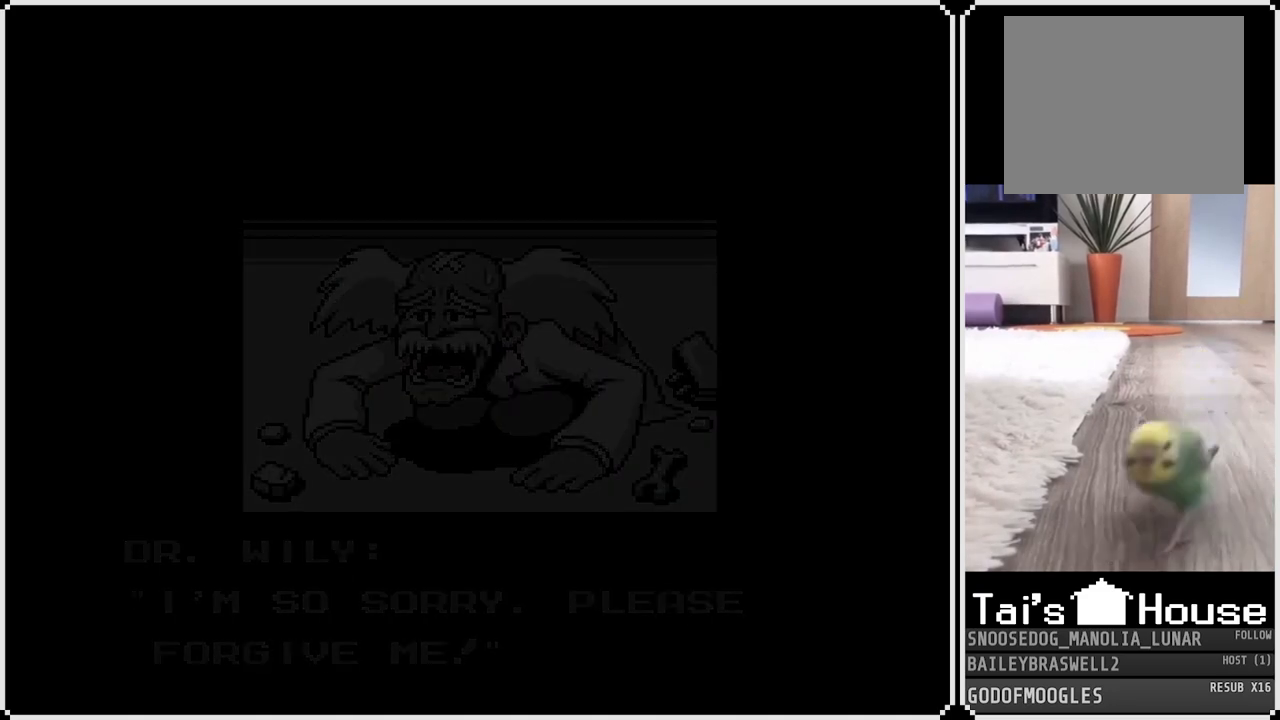
{"buttons": [], "left_stick": "center", "right_stick": "center", "events": []}
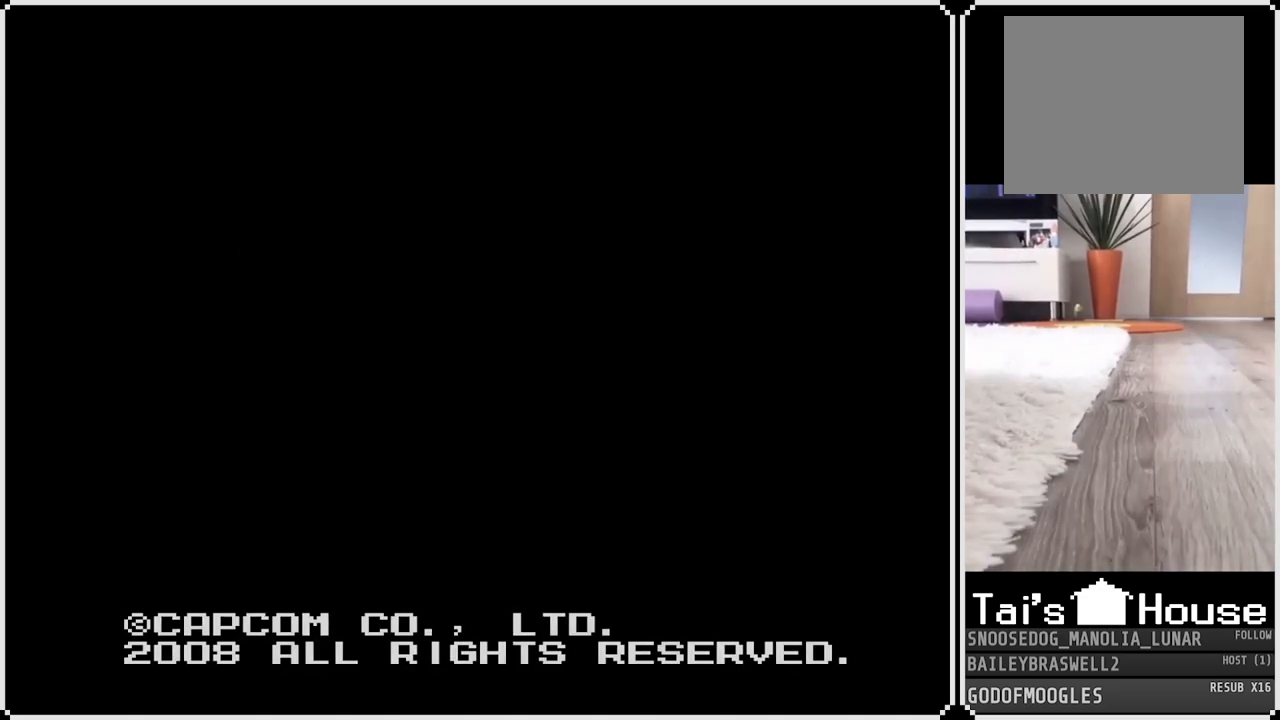
{"buttons": [], "left_stick": "center", "right_stick": "center", "events": []}
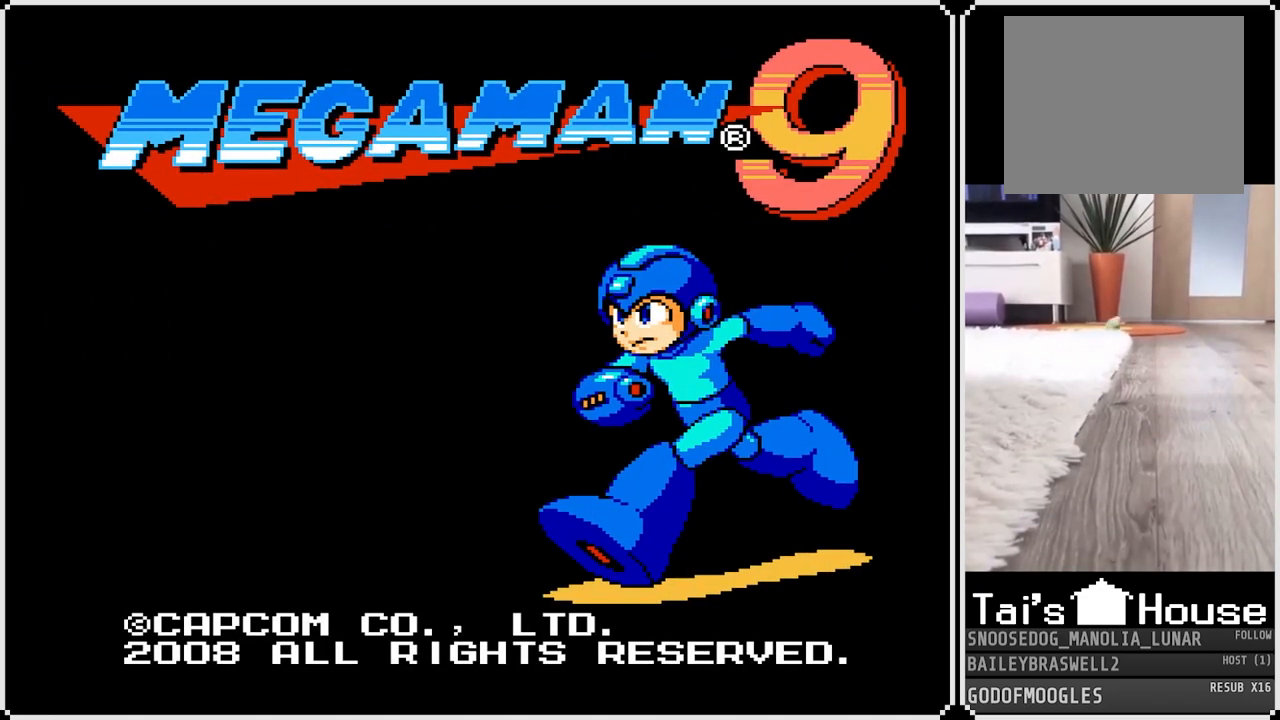
{"buttons": [], "left_stick": "center", "right_stick": "center", "events": []}
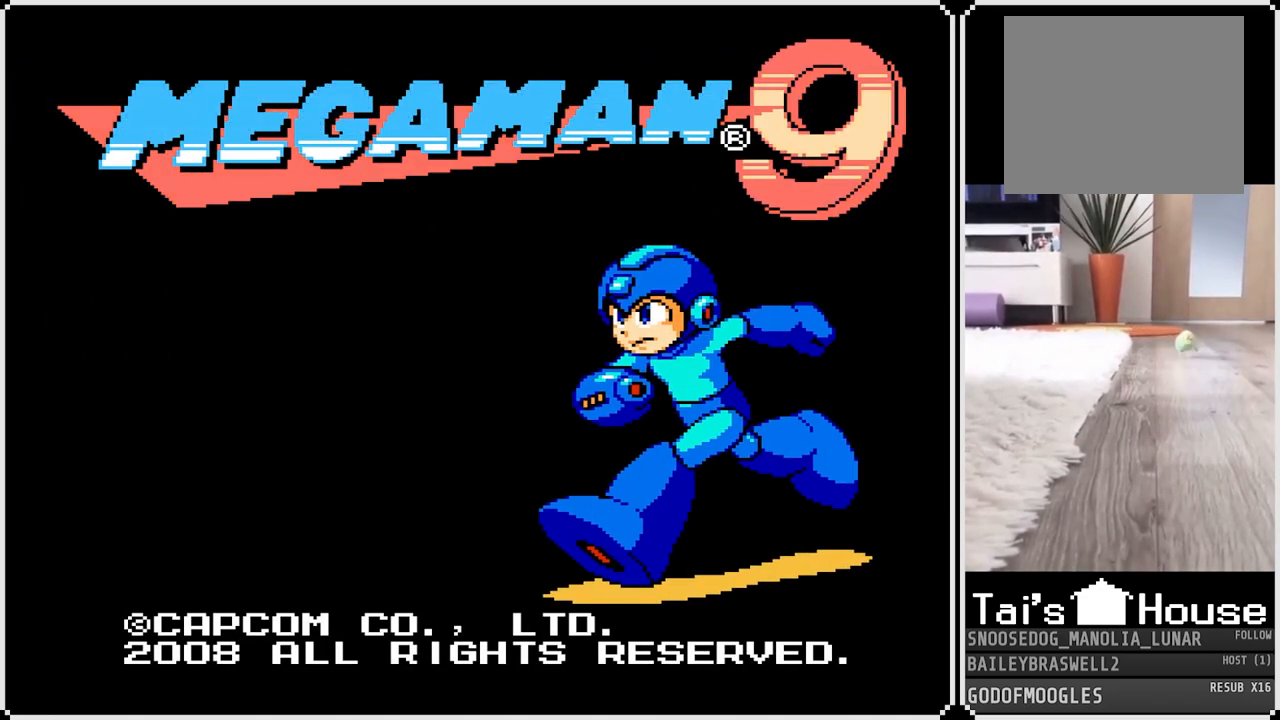
{"buttons": [], "left_stick": "center", "right_stick": "center", "events": []}
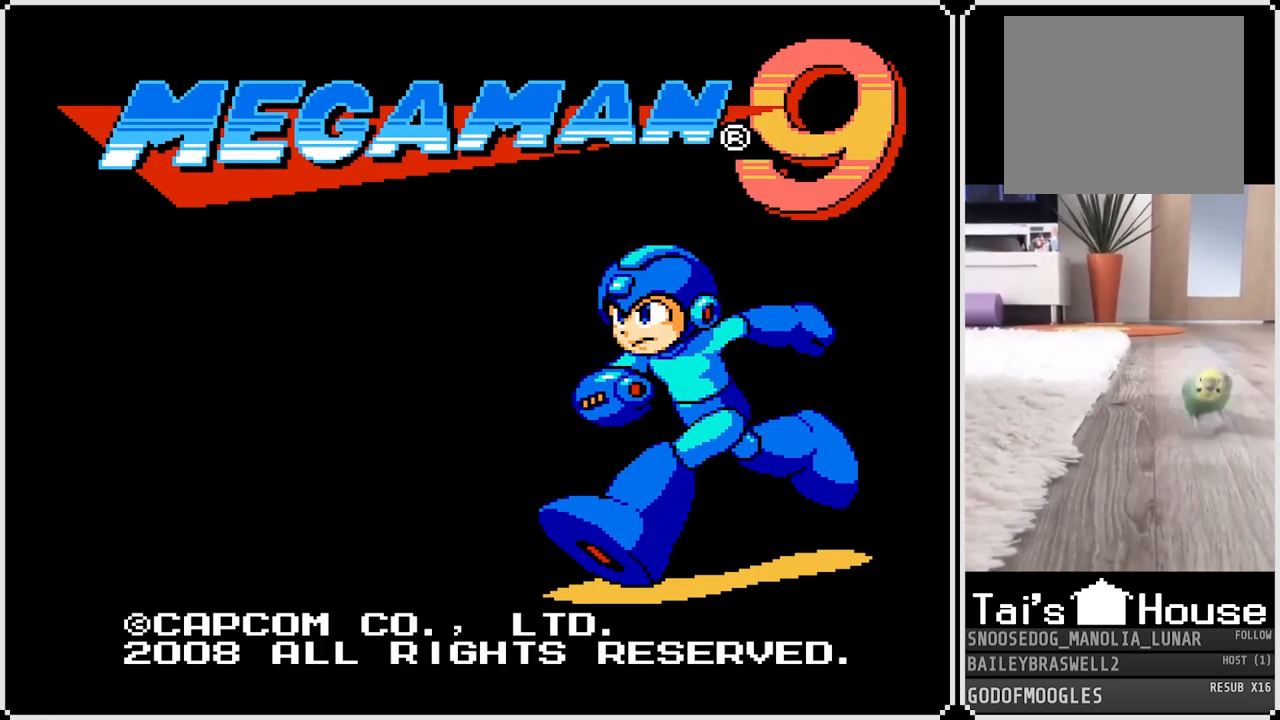
{"buttons": [], "left_stick": "center", "right_stick": "center", "events": []}
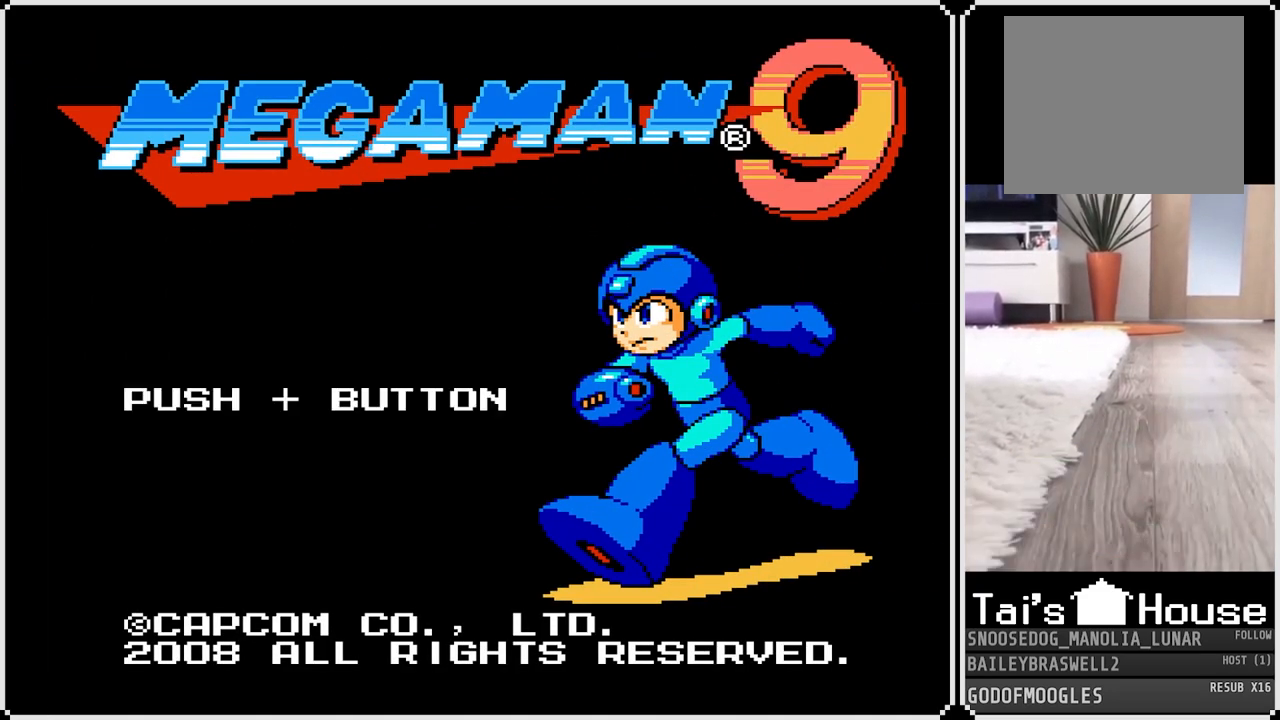
{"buttons": [], "left_stick": "center", "right_stick": "center", "events": [[317, "START", "down"], [483, "START", "up"]]}
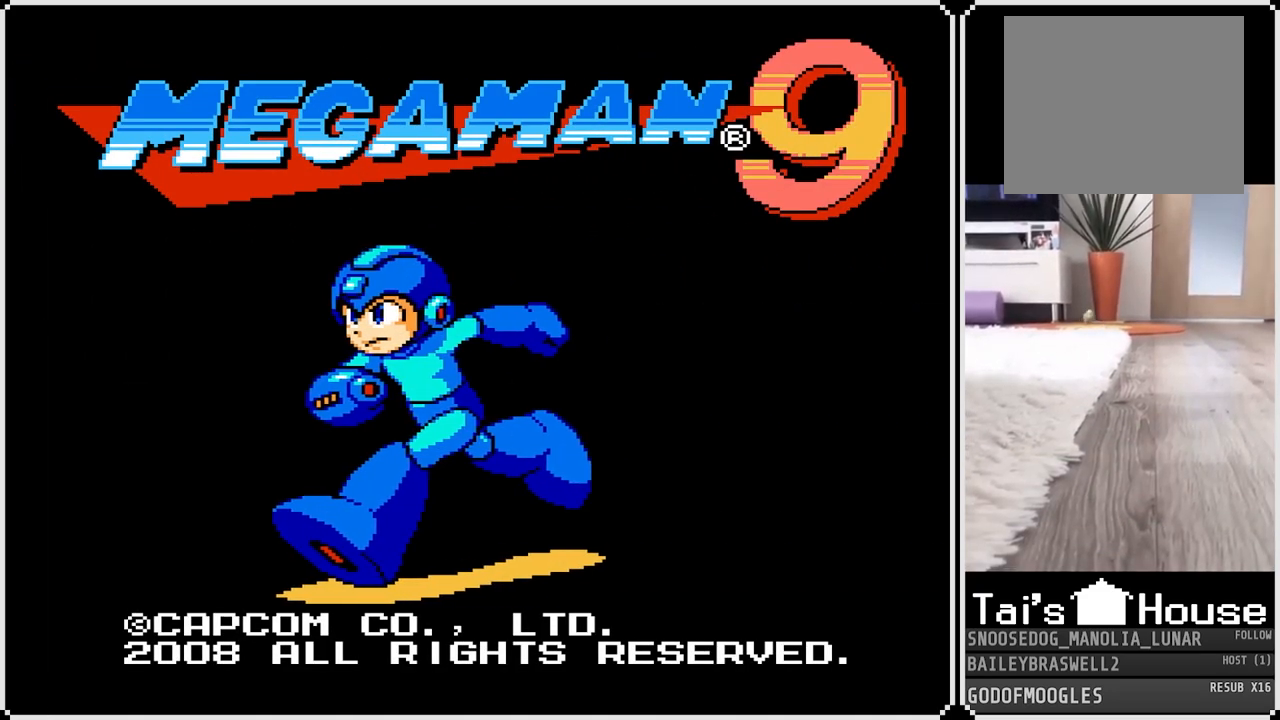
{"buttons": [], "left_stick": "center", "right_stick": "center", "events": []}
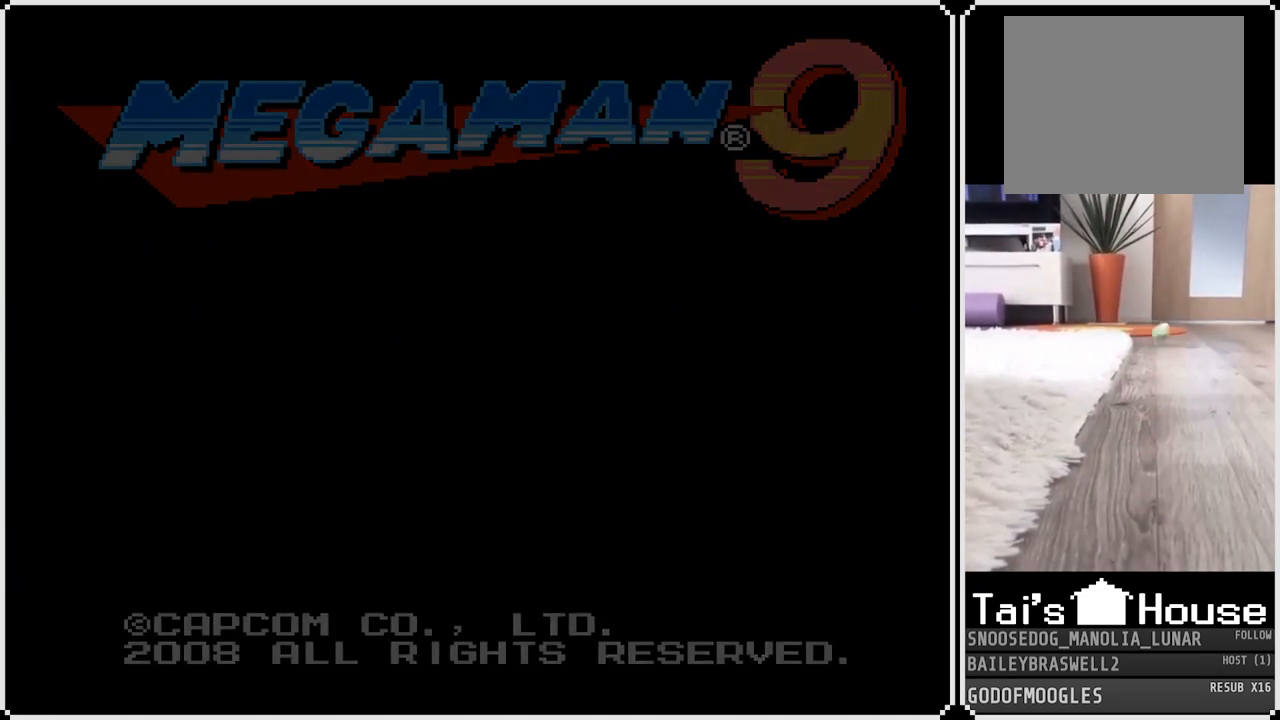
{"buttons": [], "left_stick": "center", "right_stick": "center", "events": []}
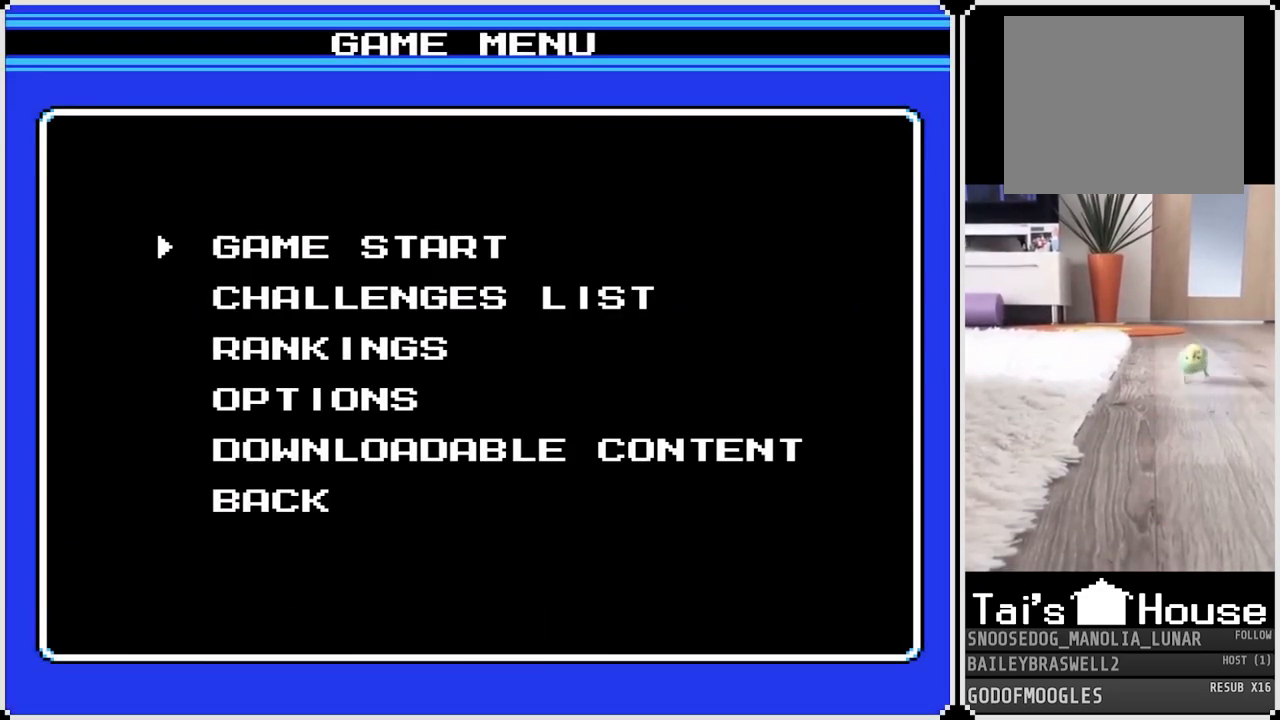
{"buttons": [], "left_stick": "center", "right_stick": "center", "events": []}
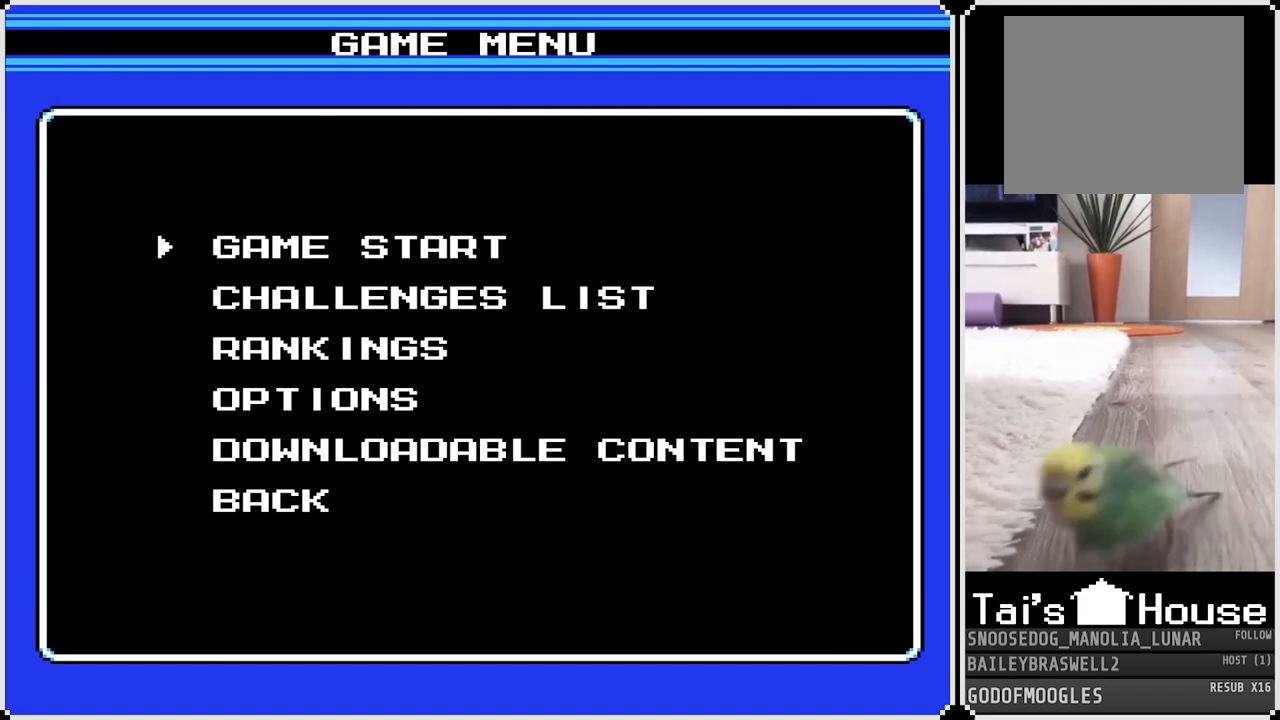
{"buttons": ["DPAD_DOWN"], "left_stick": "center", "right_stick": "center", "events": [[400, "DPAD_DOWN", "down"]]}
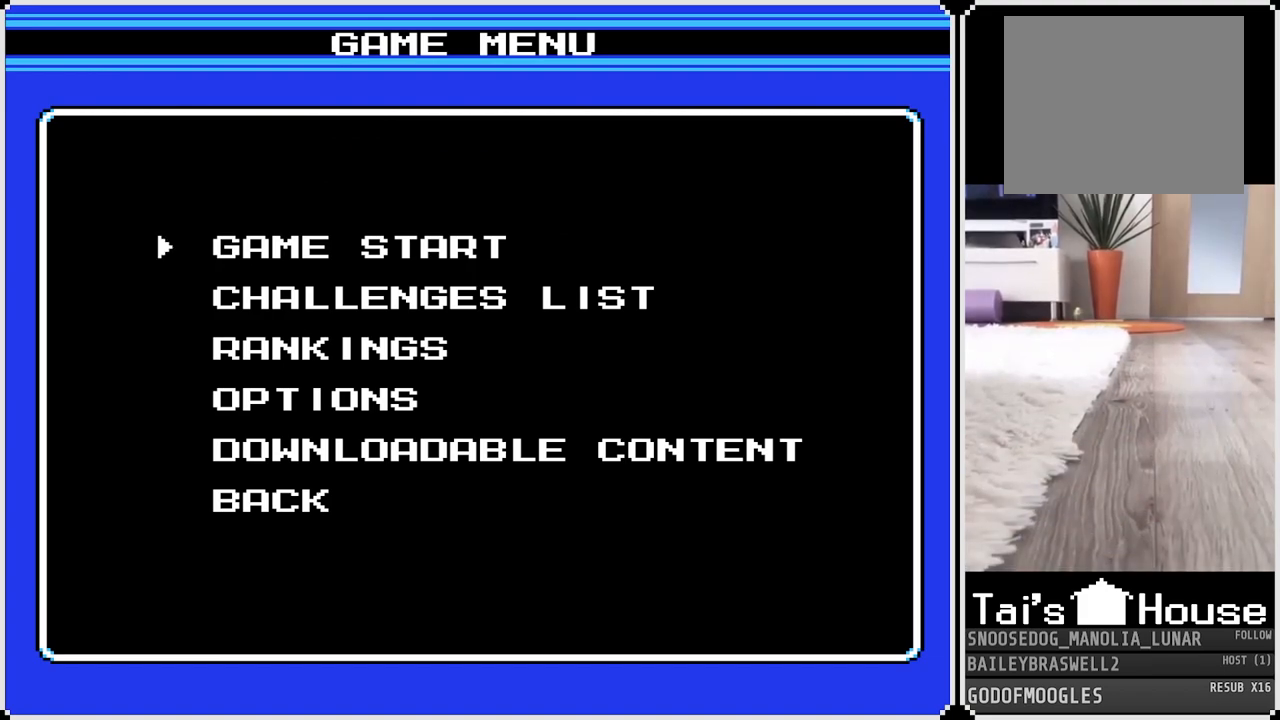
{"buttons": [], "left_stick": "center", "right_stick": "center", "events": [[84, "DPAD_DOWN", "up"]]}
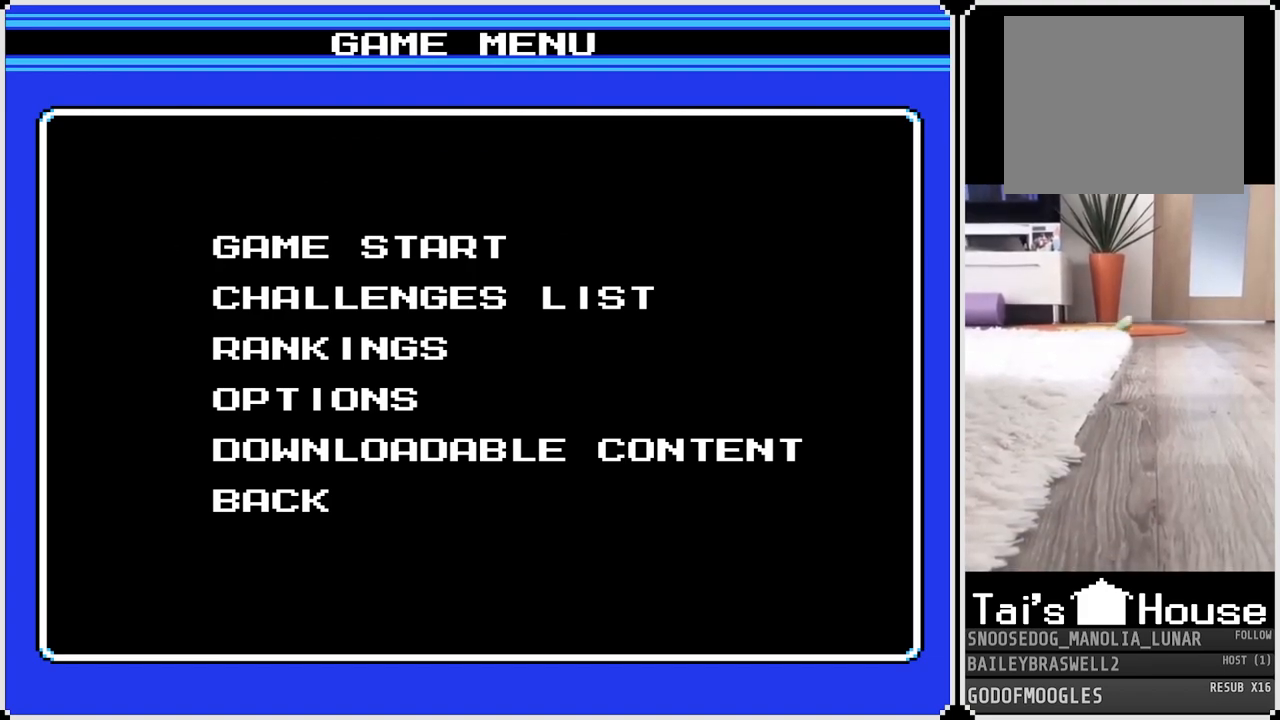
{"buttons": [], "left_stick": "center", "right_stick": "center", "events": [[217, "L3", "down"], [383, "L3", "up"]]}
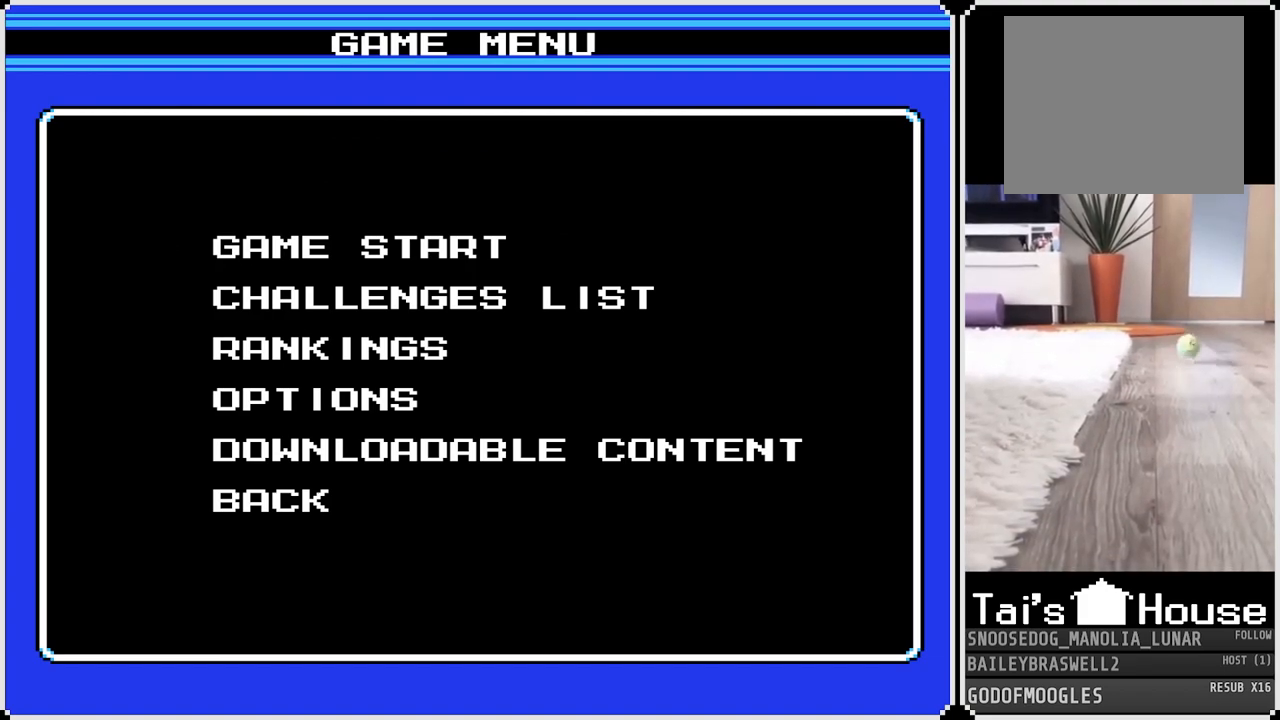
{"buttons": [], "left_stick": "center", "right_stick": "center", "events": []}
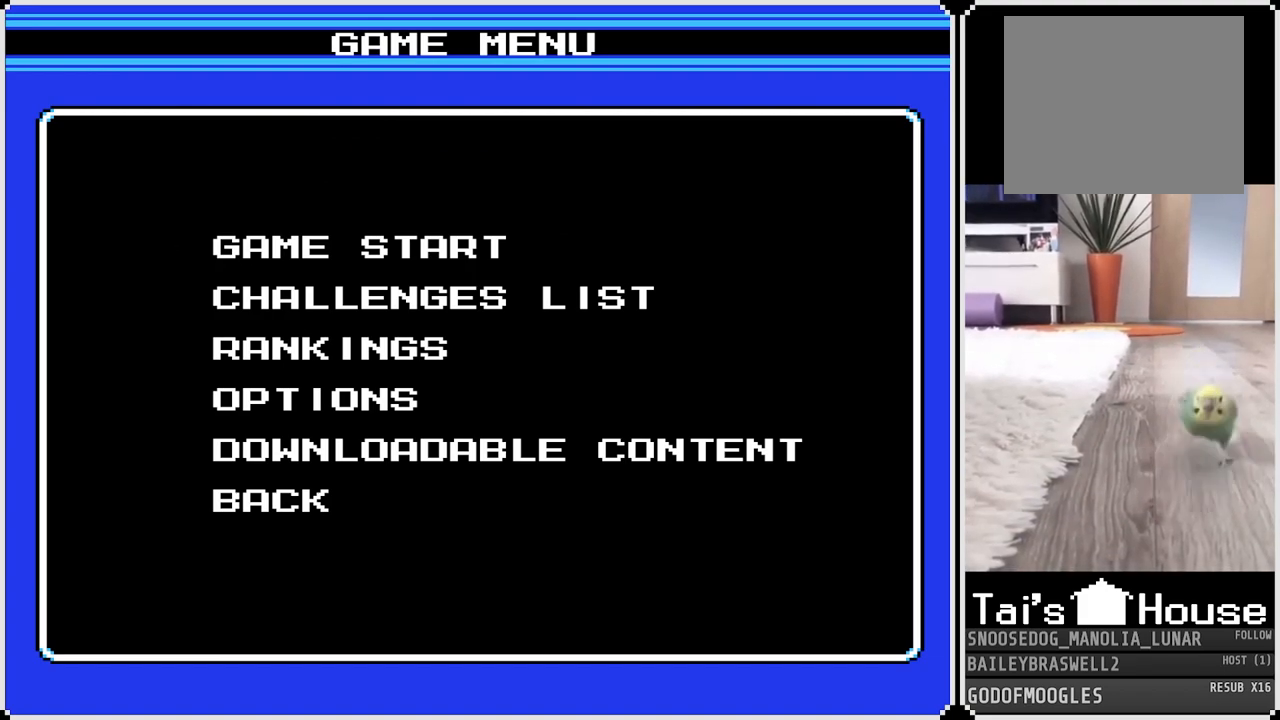
{"buttons": [], "left_stick": "center", "right_stick": "center", "events": [[16, "DPAD_DOWN", "down"], [166, "DPAD_DOWN", "up"]]}
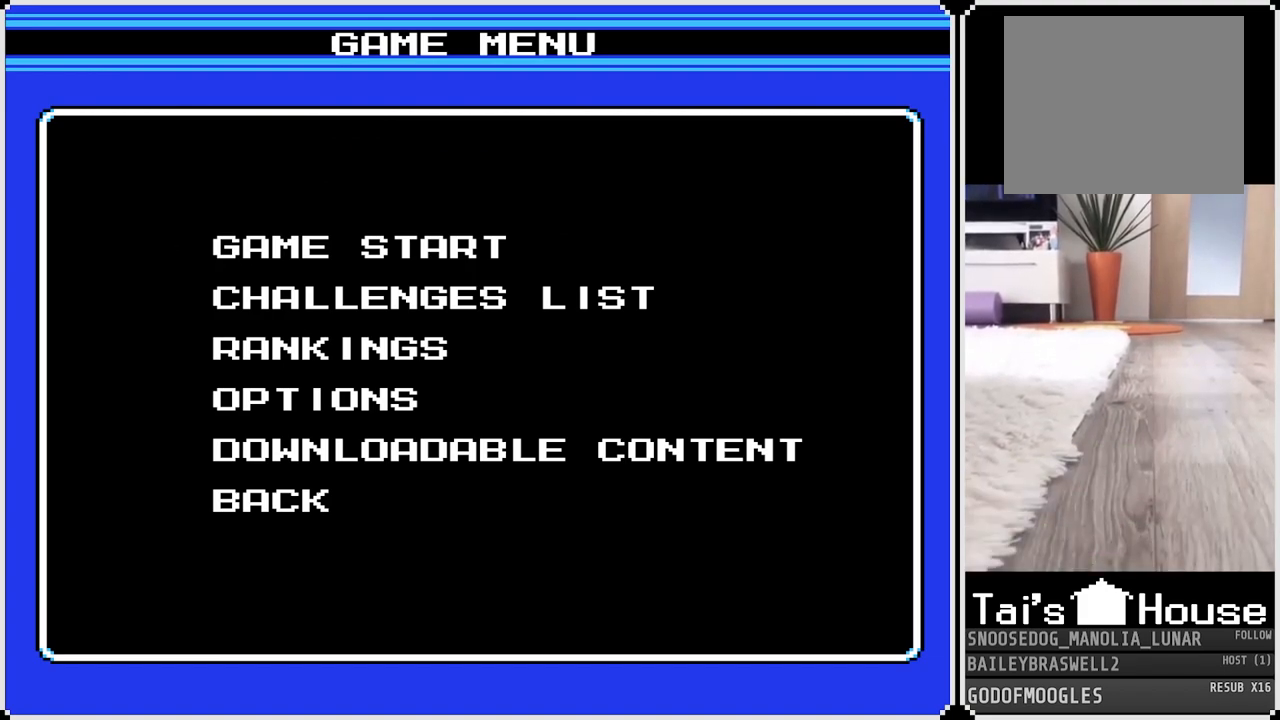
{"buttons": [], "left_stick": "center", "right_stick": "center", "events": [[250, "DPAD_DOWN", "down"], [384, "DPAD_DOWN", "up"]]}
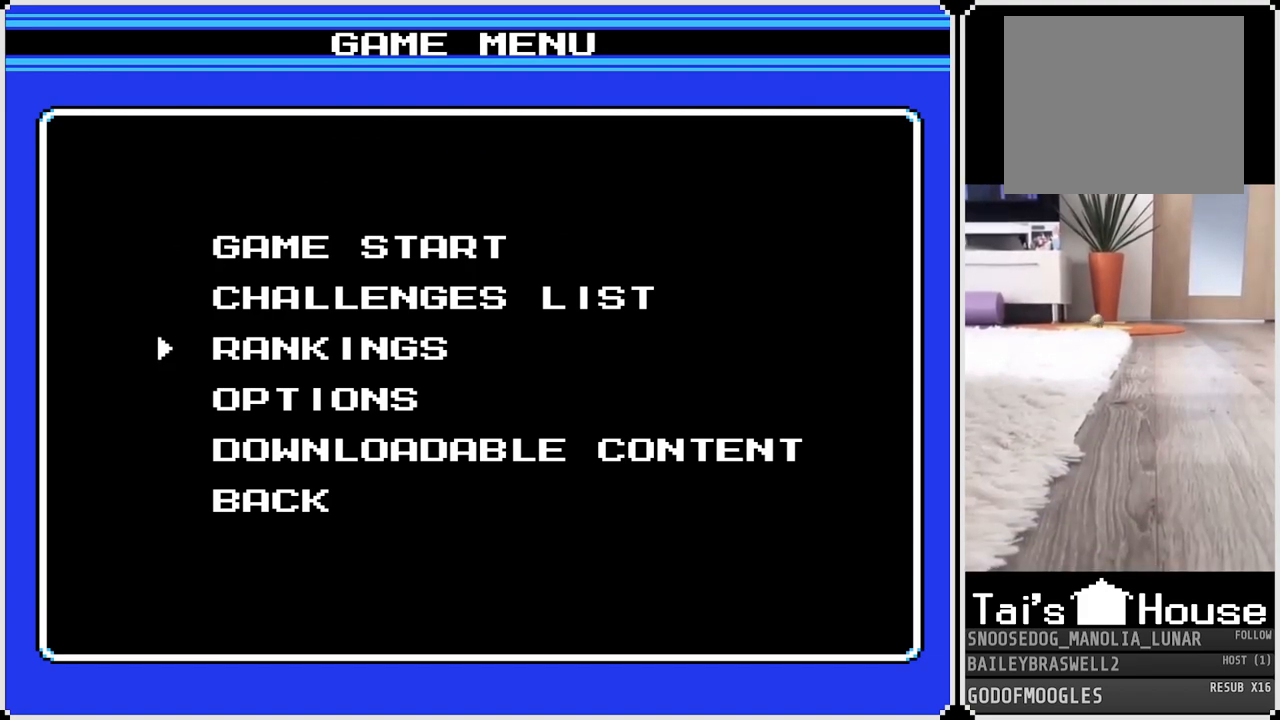
{"buttons": [], "left_stick": "center", "right_stick": "center", "events": [[166, "DPAD_DOWN", "down"], [267, "DPAD_DOWN", "up"], [400, "DPAD_DOWN", "down"], [500, "DPAD_DOWN", "up"]]}
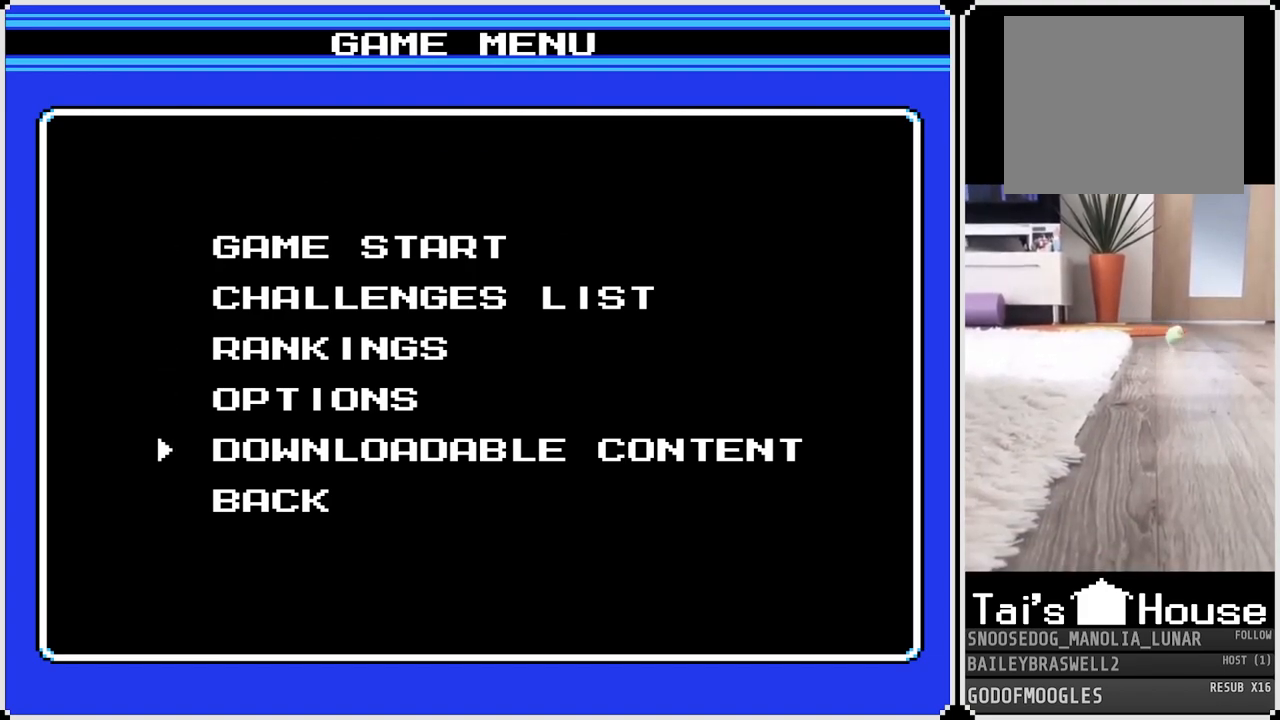
{"buttons": [], "left_stick": "center", "right_stick": "center", "events": [[184, "DPAD_UP", "down"], [284, "DPAD_UP", "up"], [401, "DPAD_UP", "down"], [467, "DPAD_UP", "up"]]}
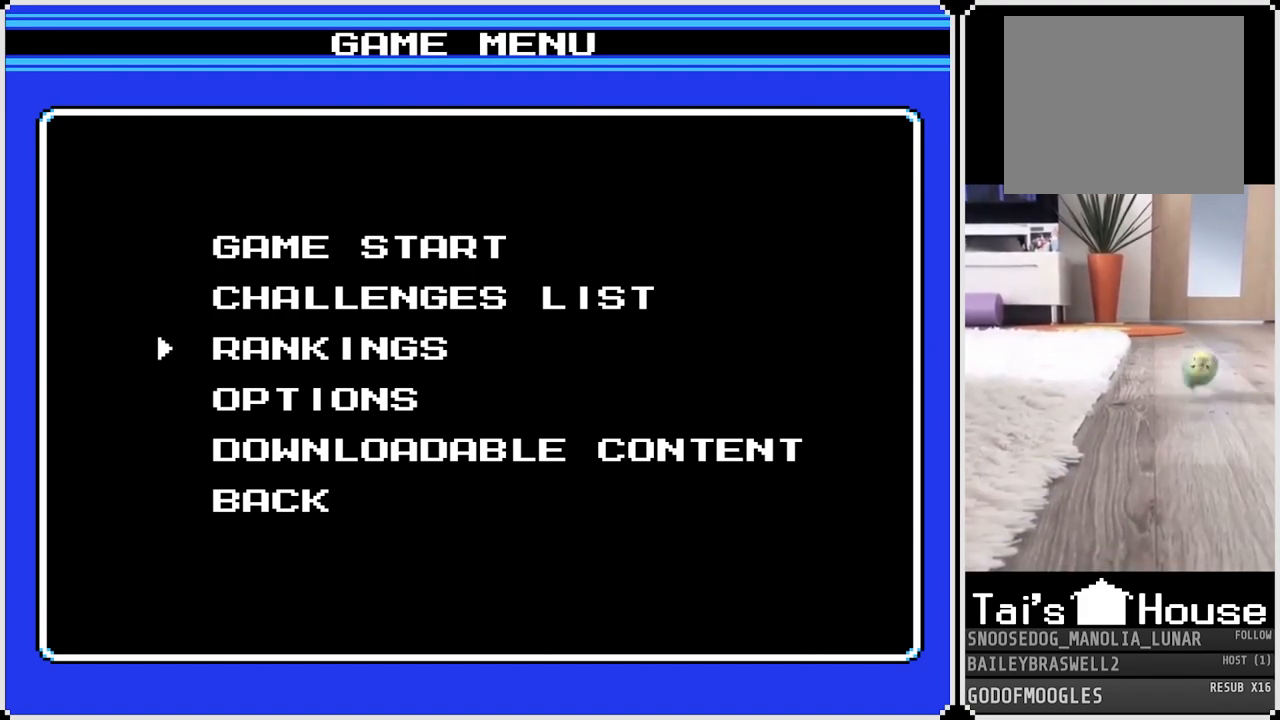
{"buttons": [], "left_stick": "center", "right_stick": "center", "events": [[50, "DPAD_UP", "down"], [166, "DPAD_UP", "up"]]}
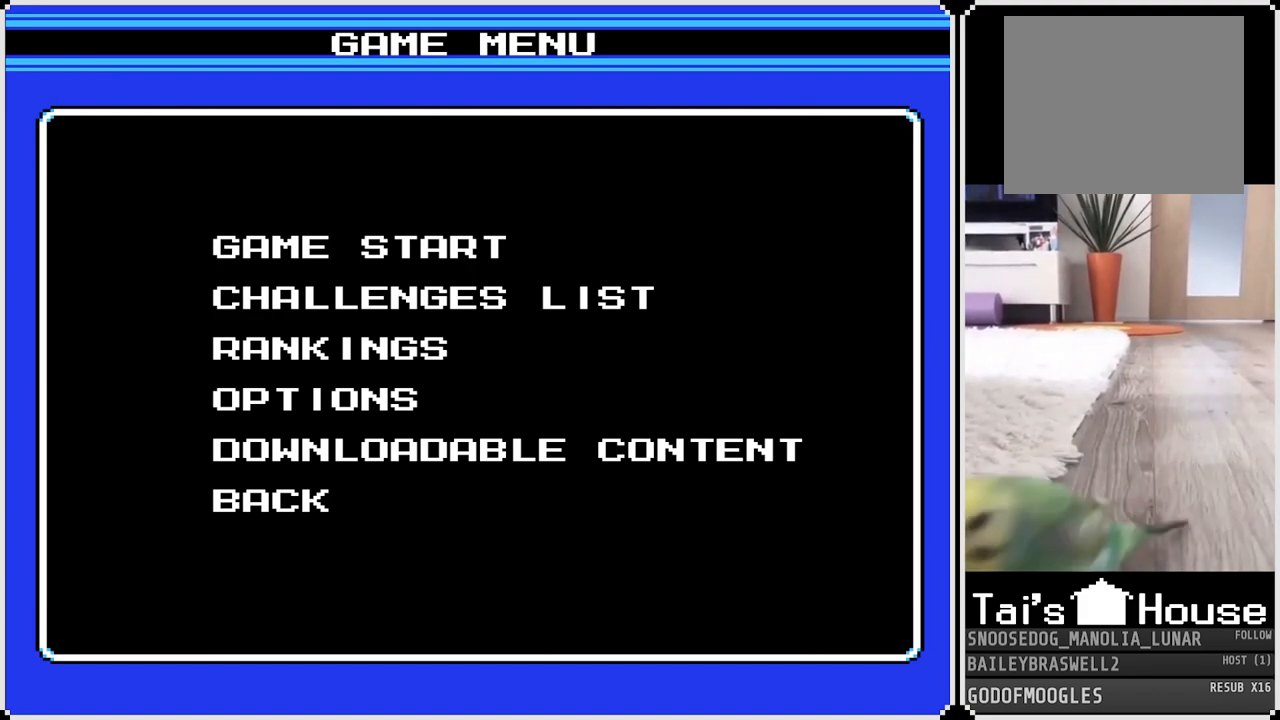
{"buttons": [], "left_stick": "center", "right_stick": "center", "events": []}
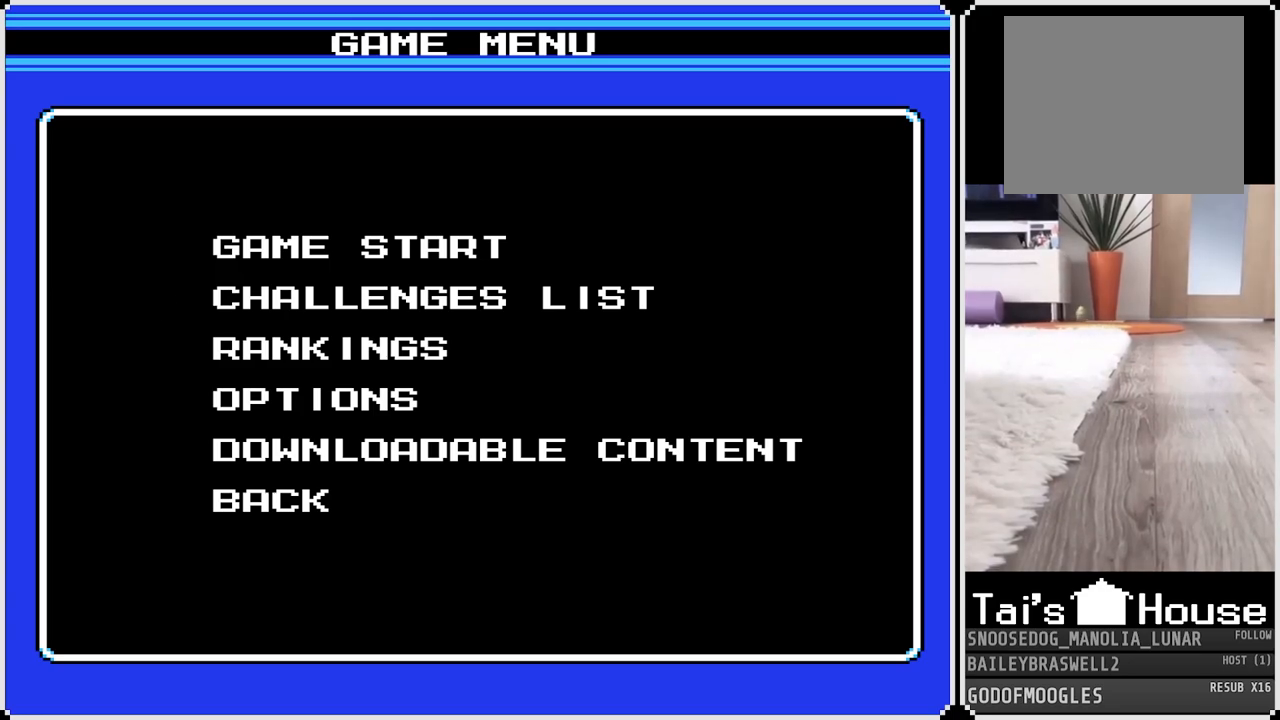
{"buttons": [], "left_stick": "center", "right_stick": "center", "events": []}
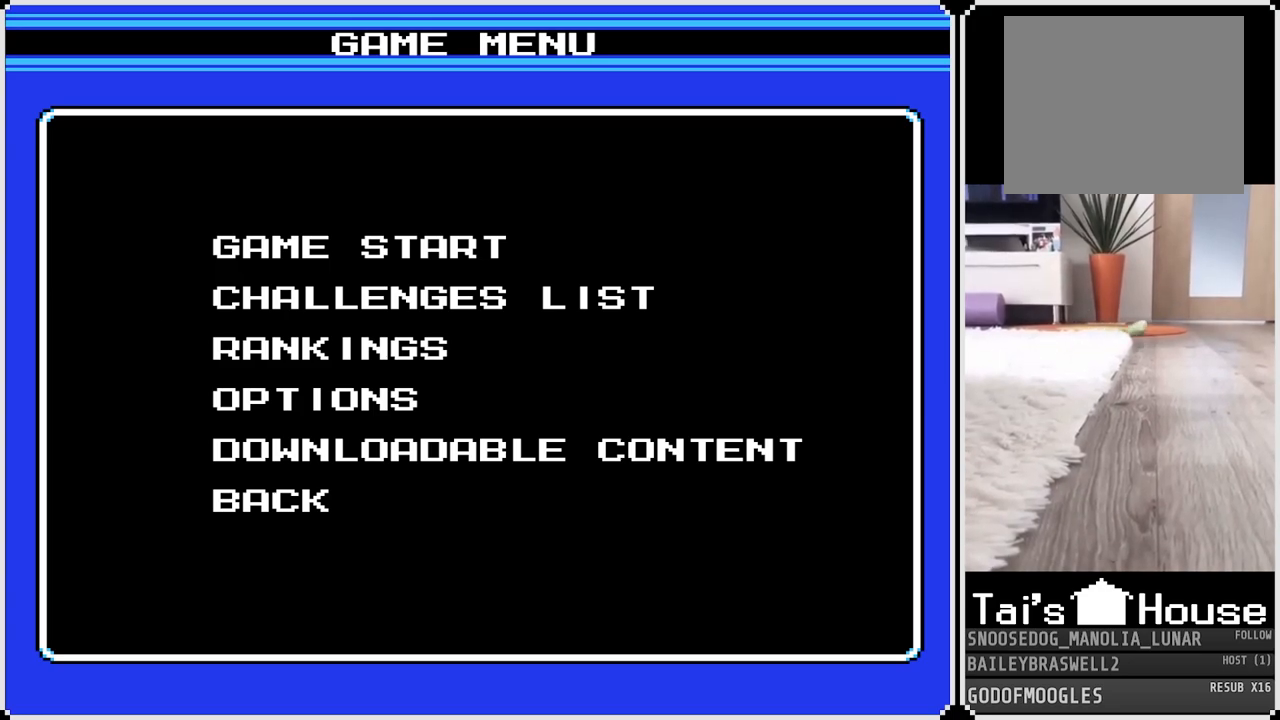
{"buttons": [], "left_stick": "center", "right_stick": "center", "events": []}